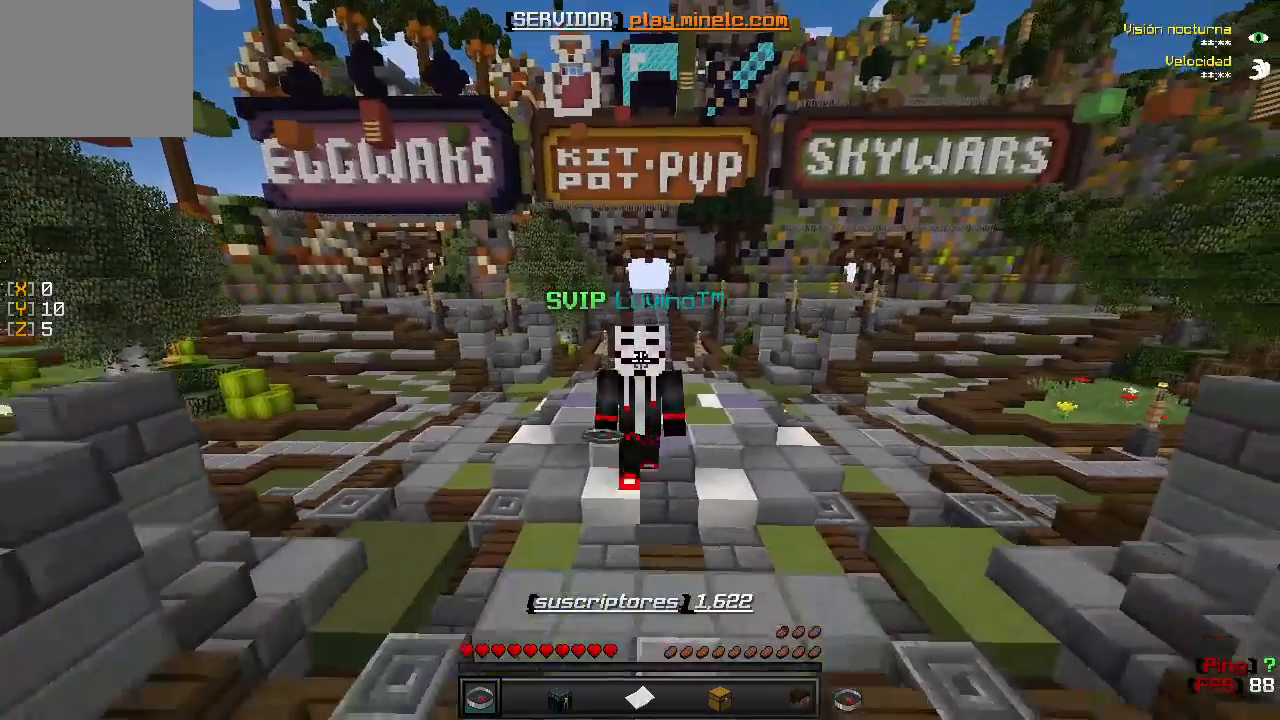
Gameplay with keyboard; each line is a JSON object with the keys held at the frame after it. "events" lists presses ("down") and releases ("up") of "a", "d", "s" and "w" between this image and that frame as [ms after this image, input, new state], when the widget could be followed in between. No other keys are recorded. Mouse input is not recorded.
{"keys": ["w"], "events": []}
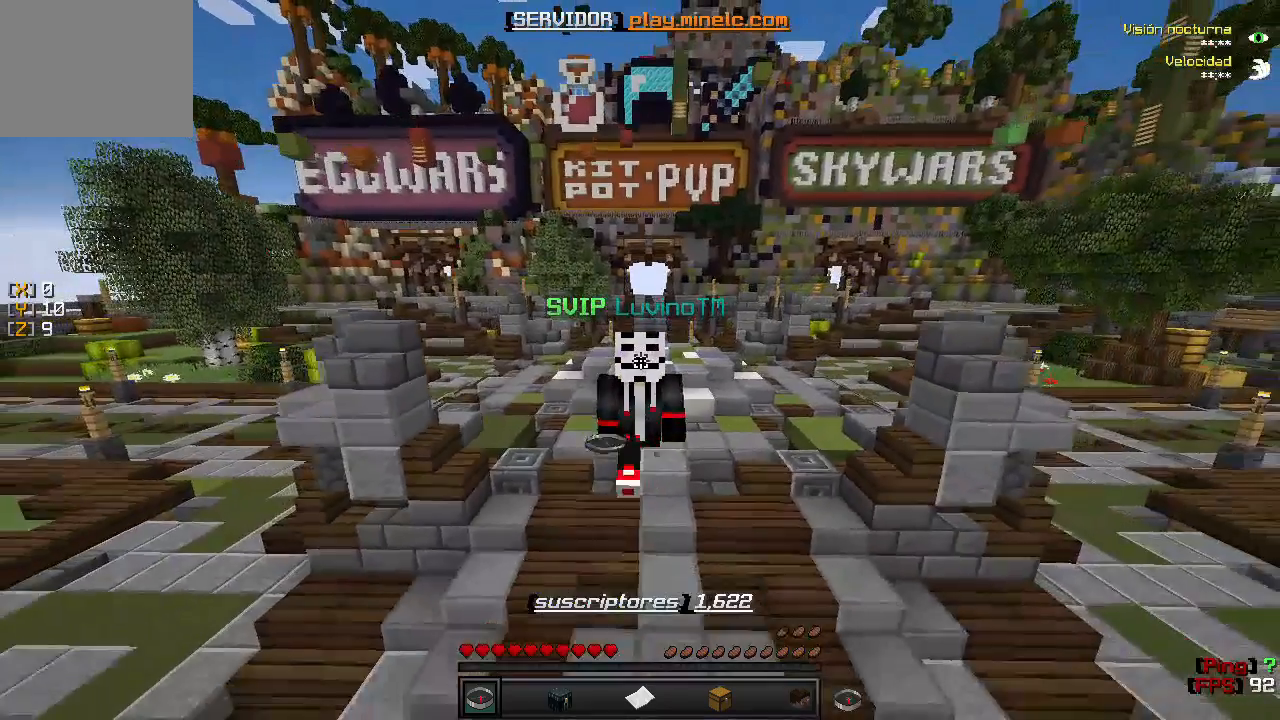
{"keys": ["w"], "events": []}
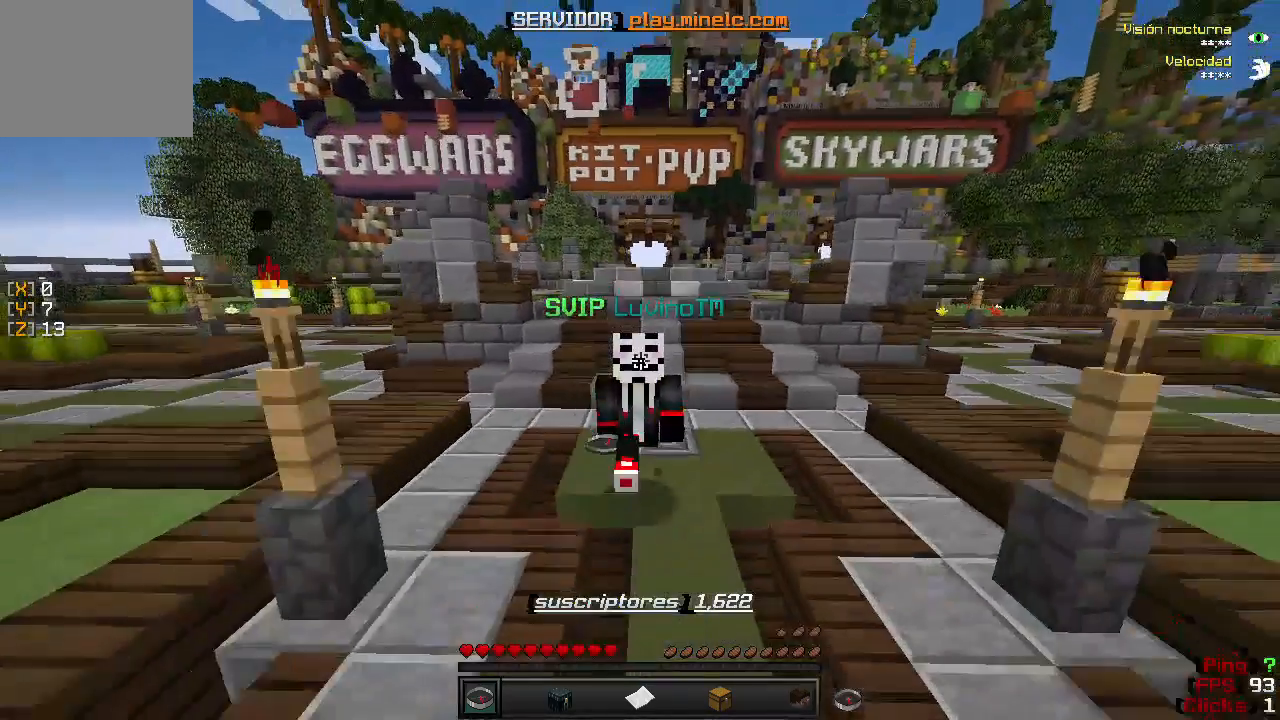
{"keys": [], "events": [[300, "w", "up"]]}
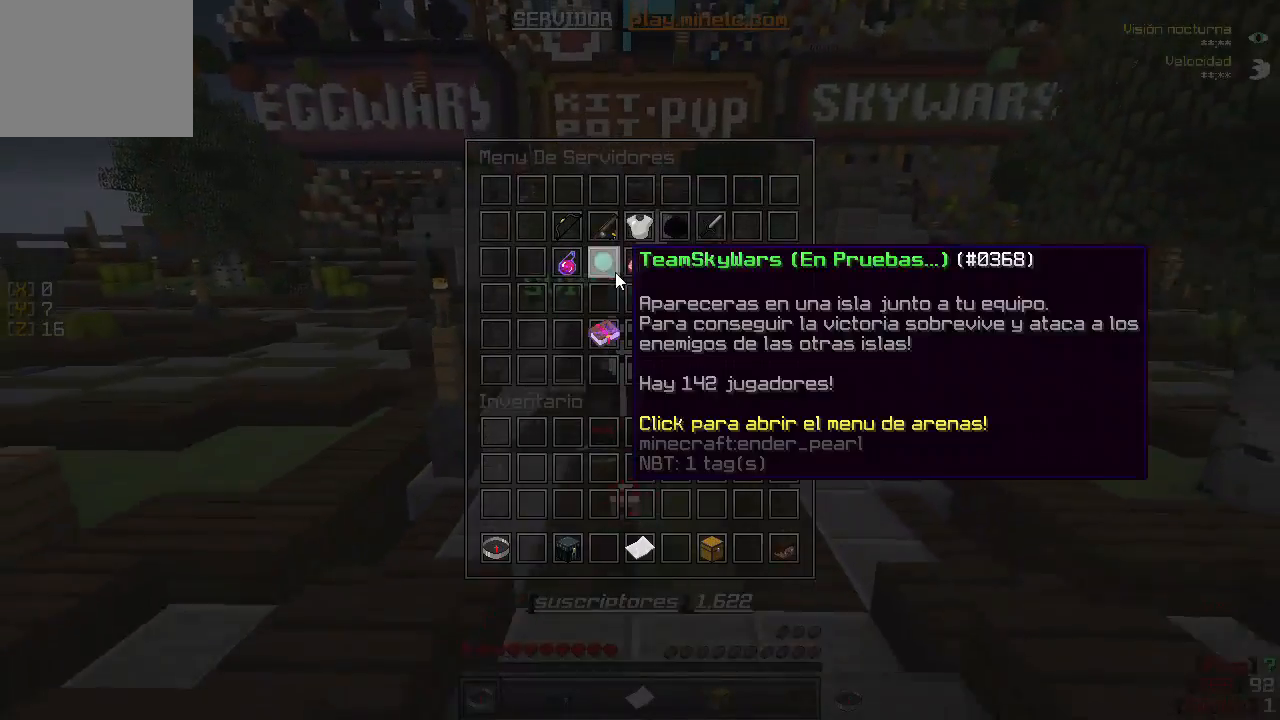
{"keys": [], "events": []}
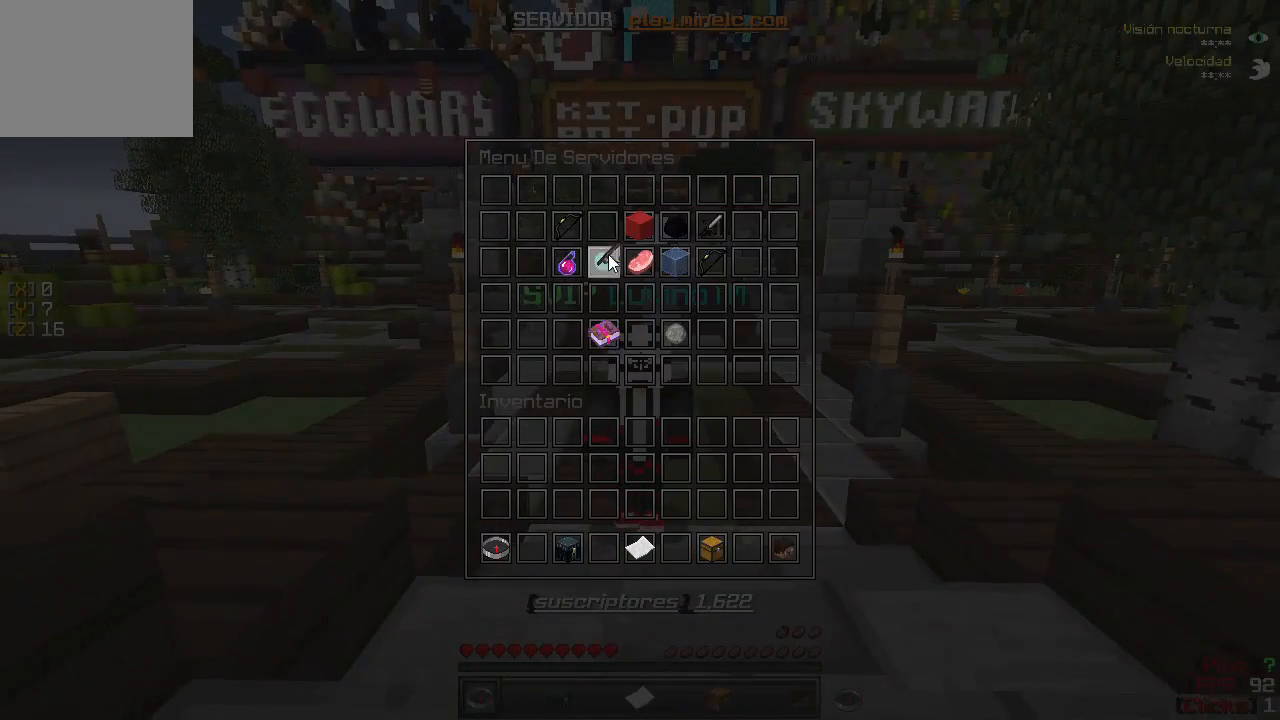
{"keys": [], "events": []}
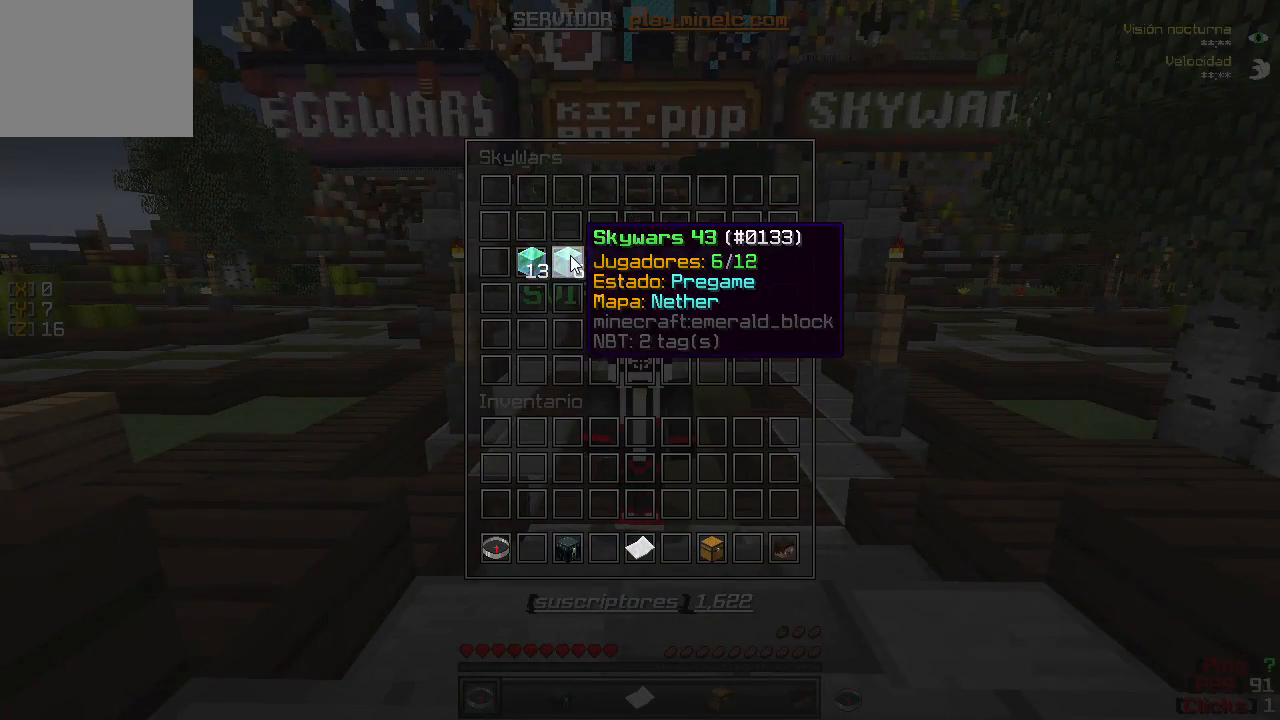
{"keys": [], "events": []}
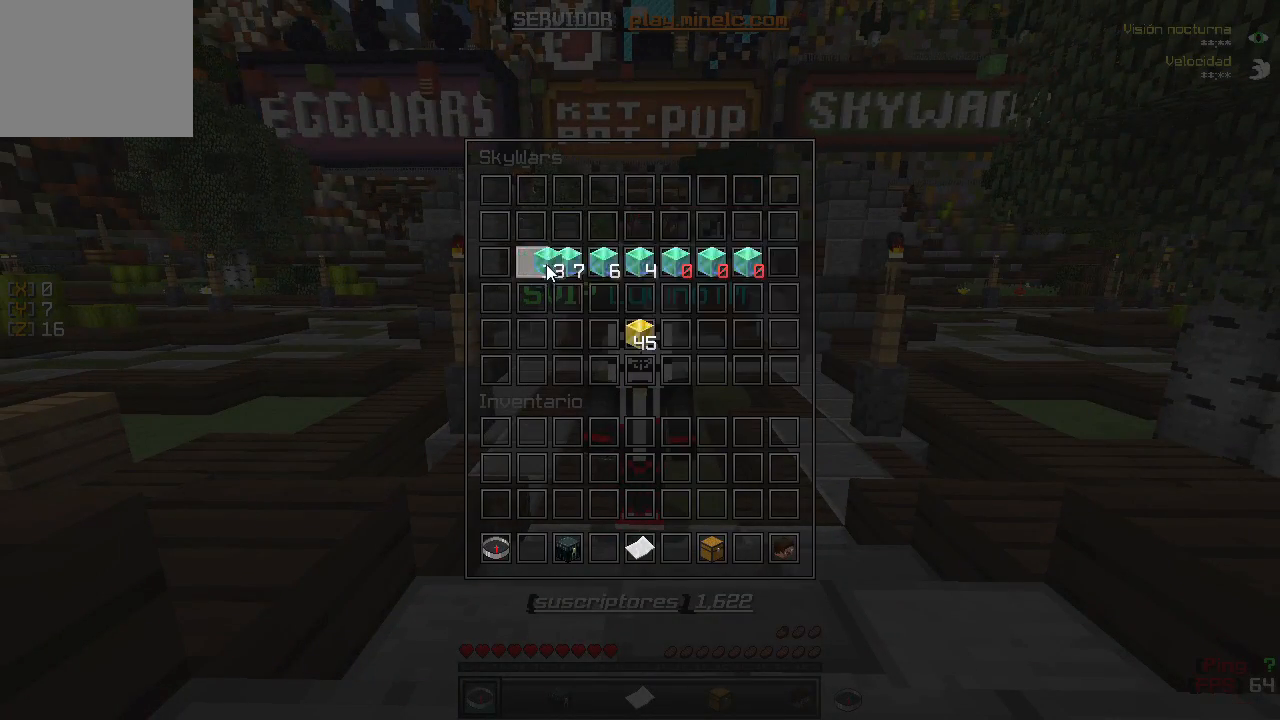
{"keys": [], "events": []}
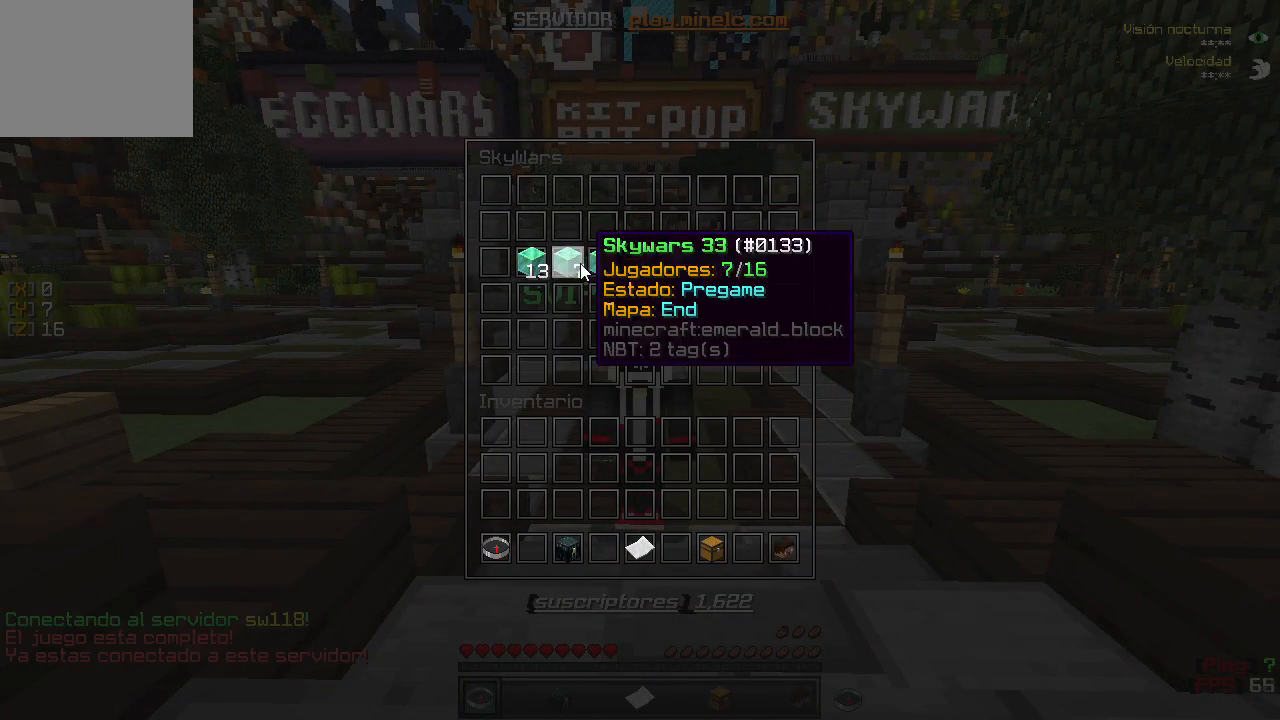
{"keys": [], "events": []}
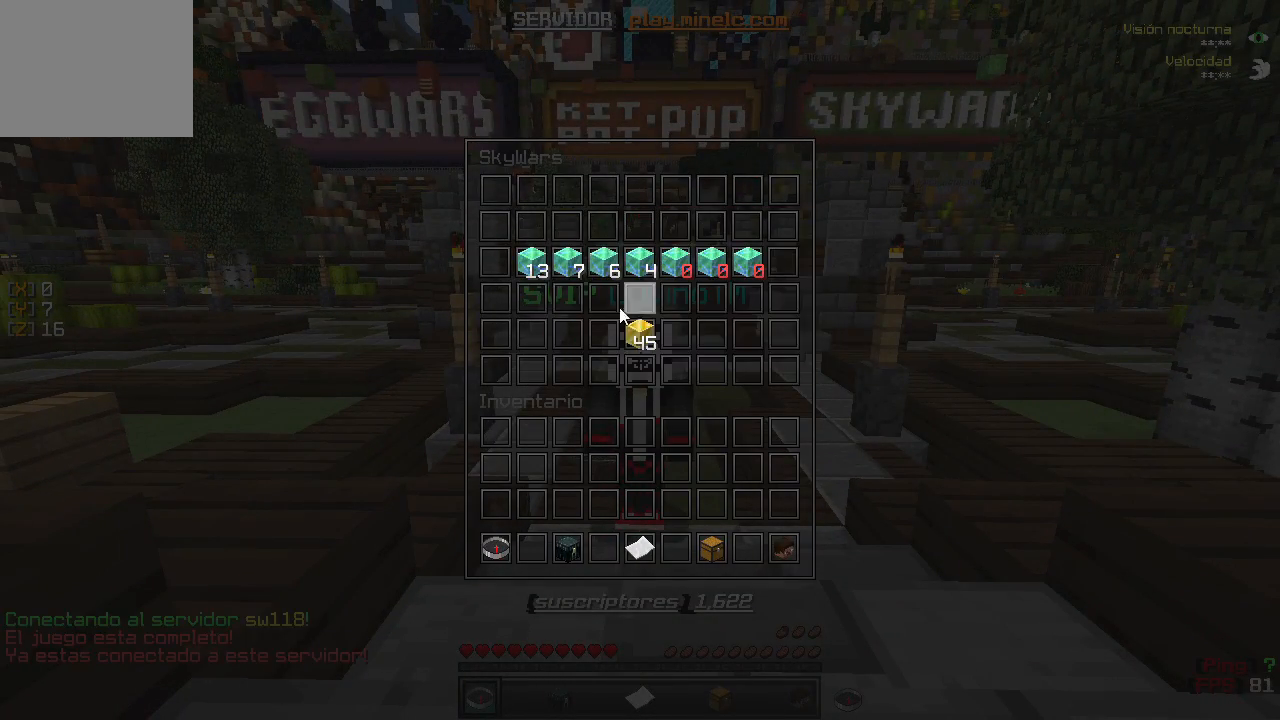
{"keys": [], "events": []}
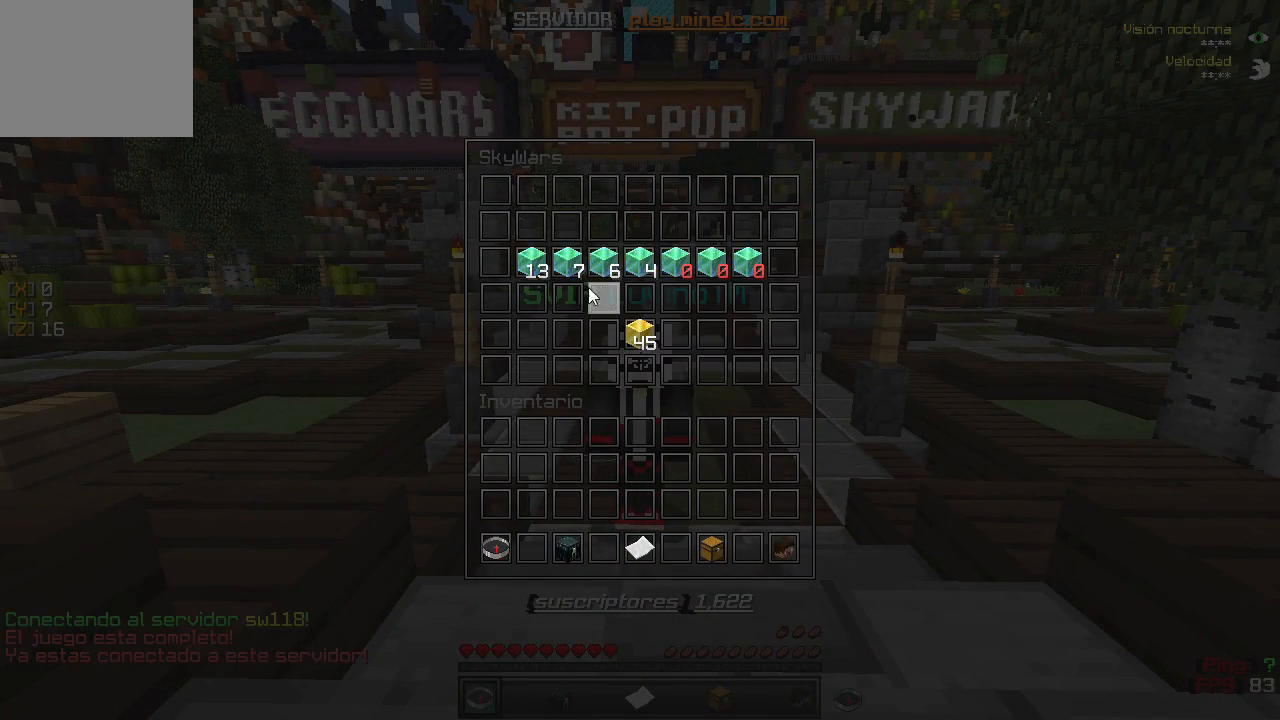
{"keys": []}
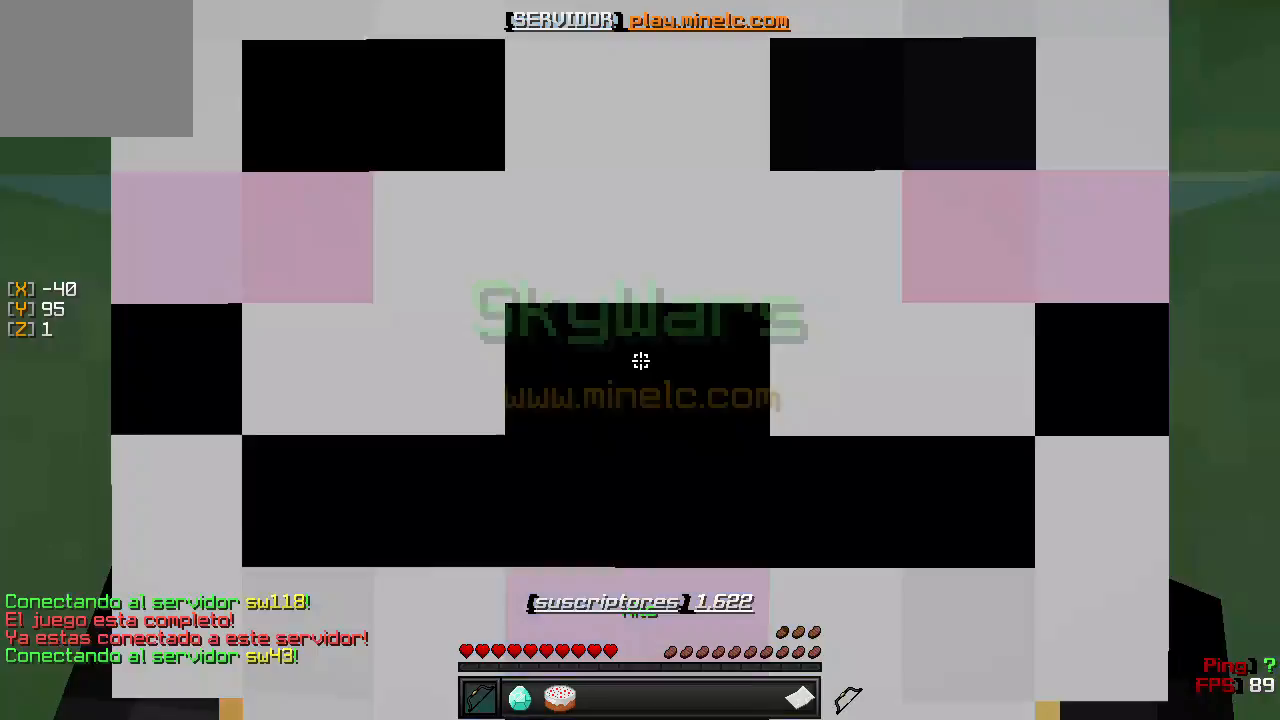
{"keys": [], "events": []}
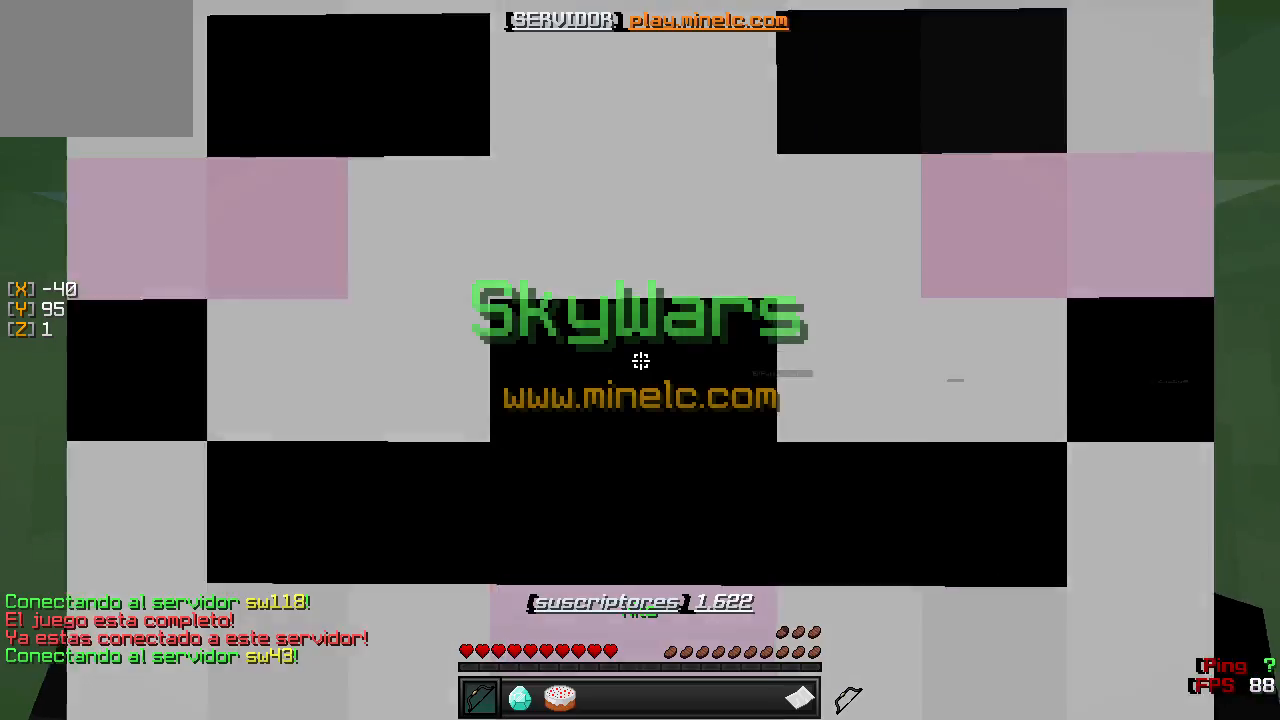
{"keys": ["w"], "events": [[367, "w", "down"]]}
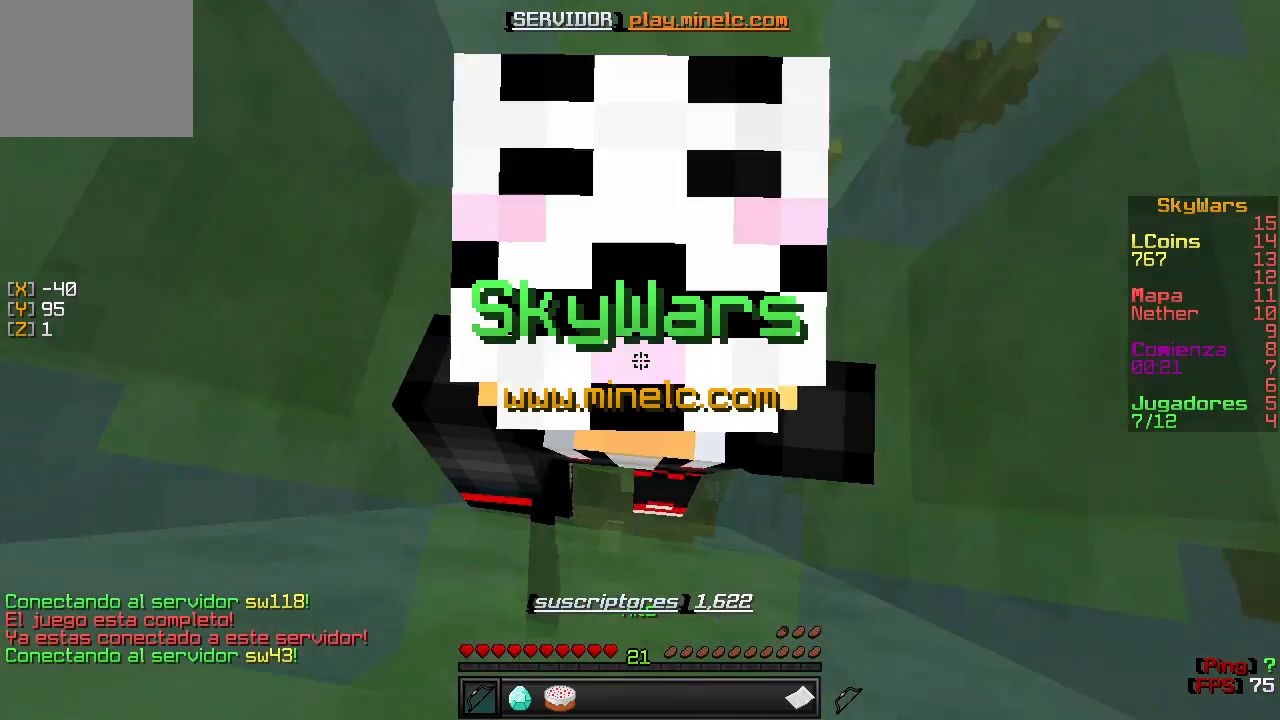
{"keys": ["w"], "events": []}
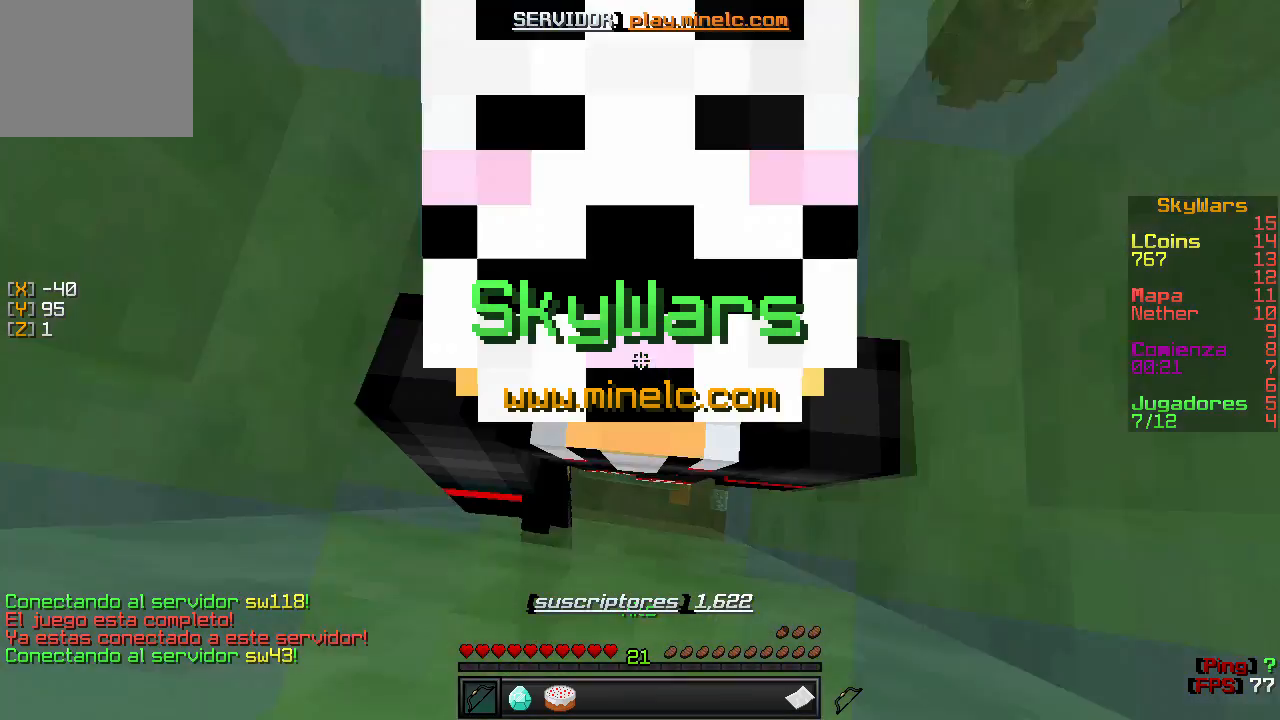
{"keys": [], "events": [[67, "w", "up"]]}